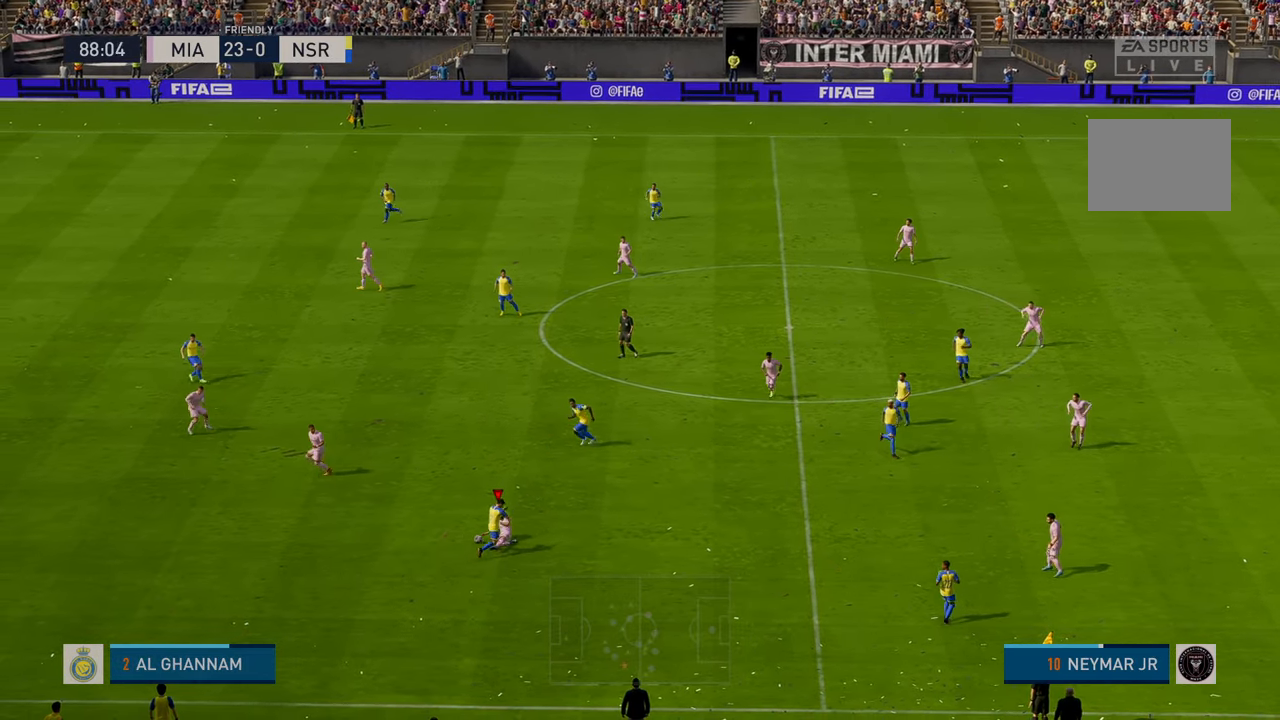
Gameplay with a controller (Xbox layout); each line is a JSON object with the inputs held at the frame after it. "events" lists button and stick changes between this image and that frame as [ms after this image, input, new state], when the widget could be followed in between. Not read: L3 R3 right_stick.
{"buttons": ["R2"], "left_stick": "up-left", "events": []}
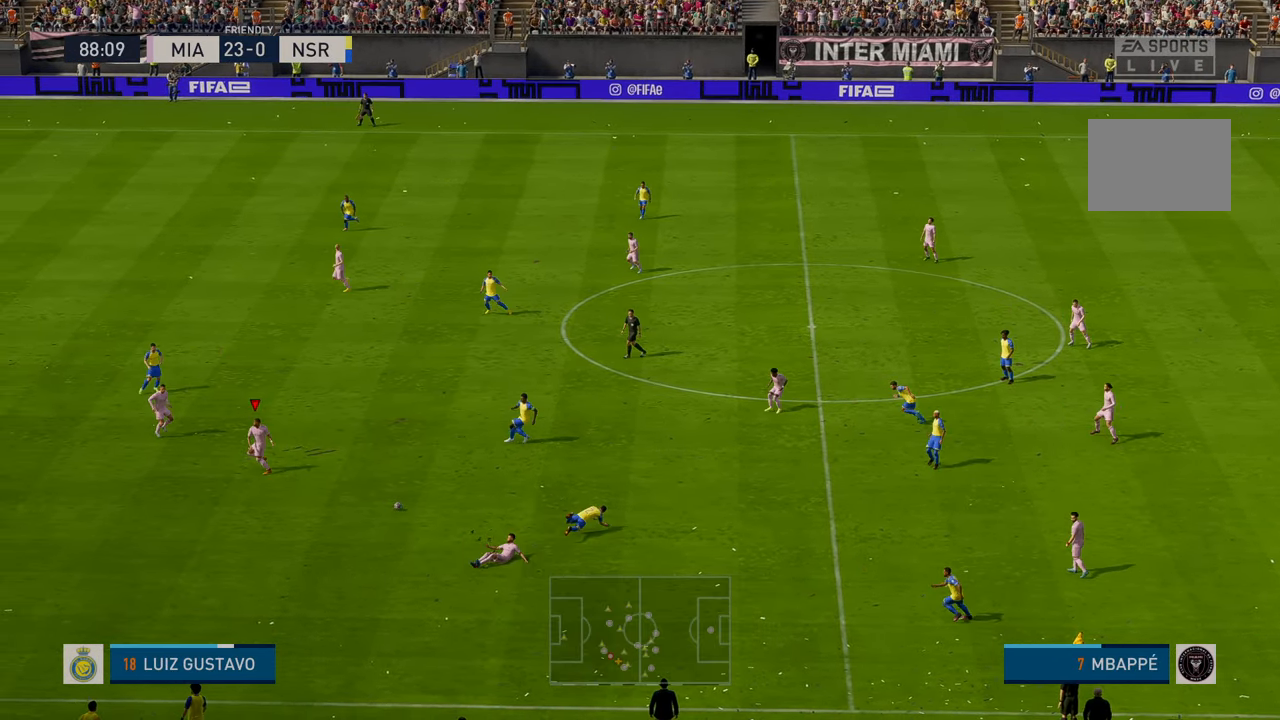
{"buttons": ["R2"], "left_stick": "up-left", "events": []}
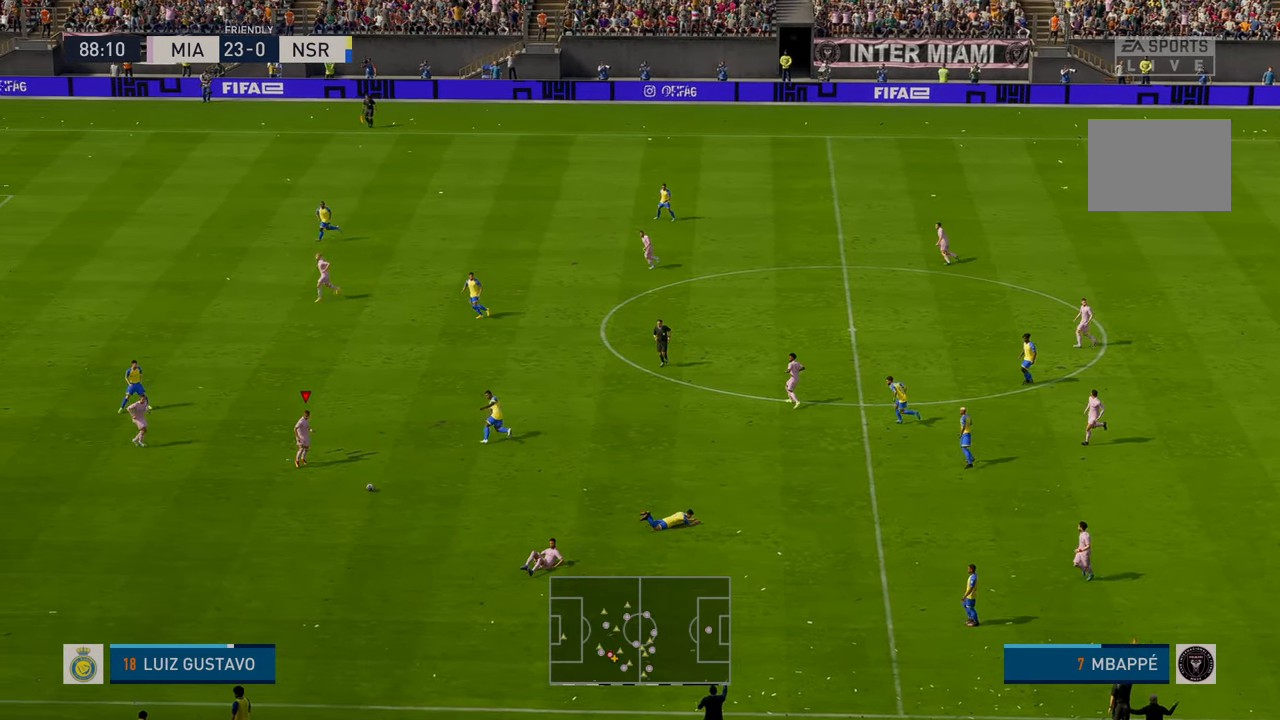
{"buttons": ["R2"], "left_stick": "left", "events": [[333, "left_stick", "left"]]}
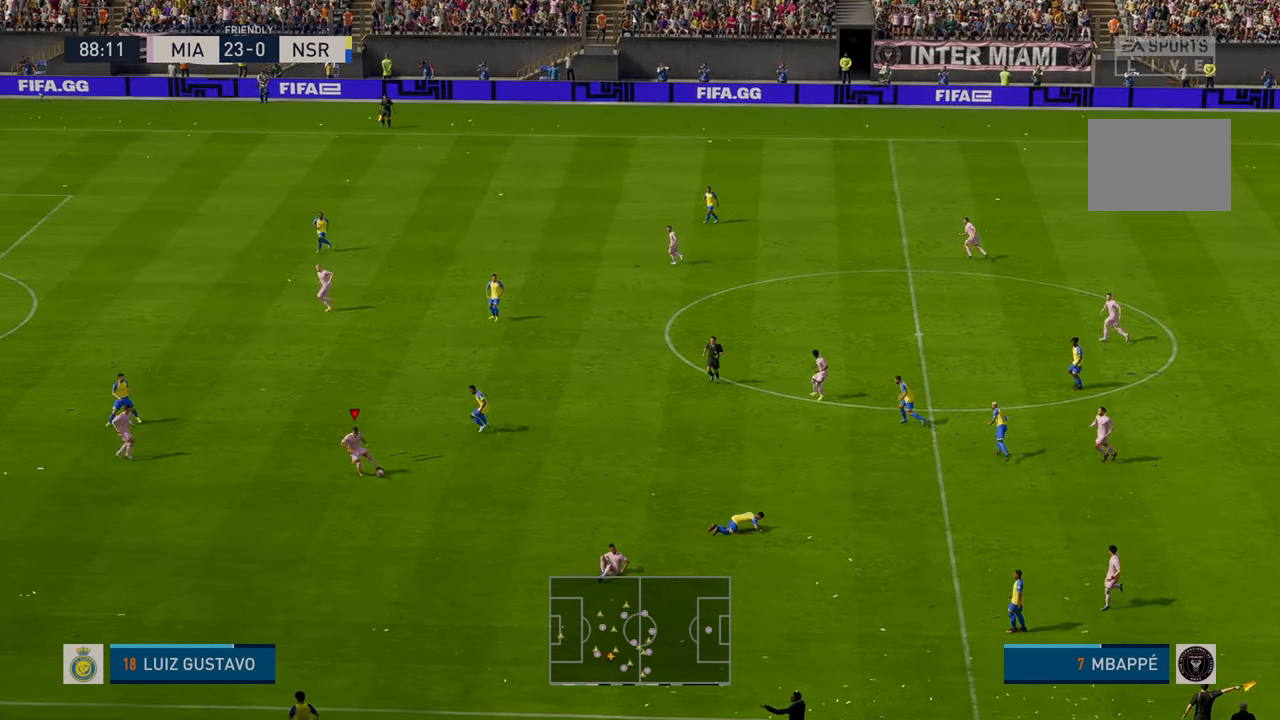
{"buttons": ["Y", "R2"], "left_stick": "up", "events": [[267, "L1", "down"], [383, "left_stick", "up"], [417, "Y", "down"], [467, "L1", "up"]]}
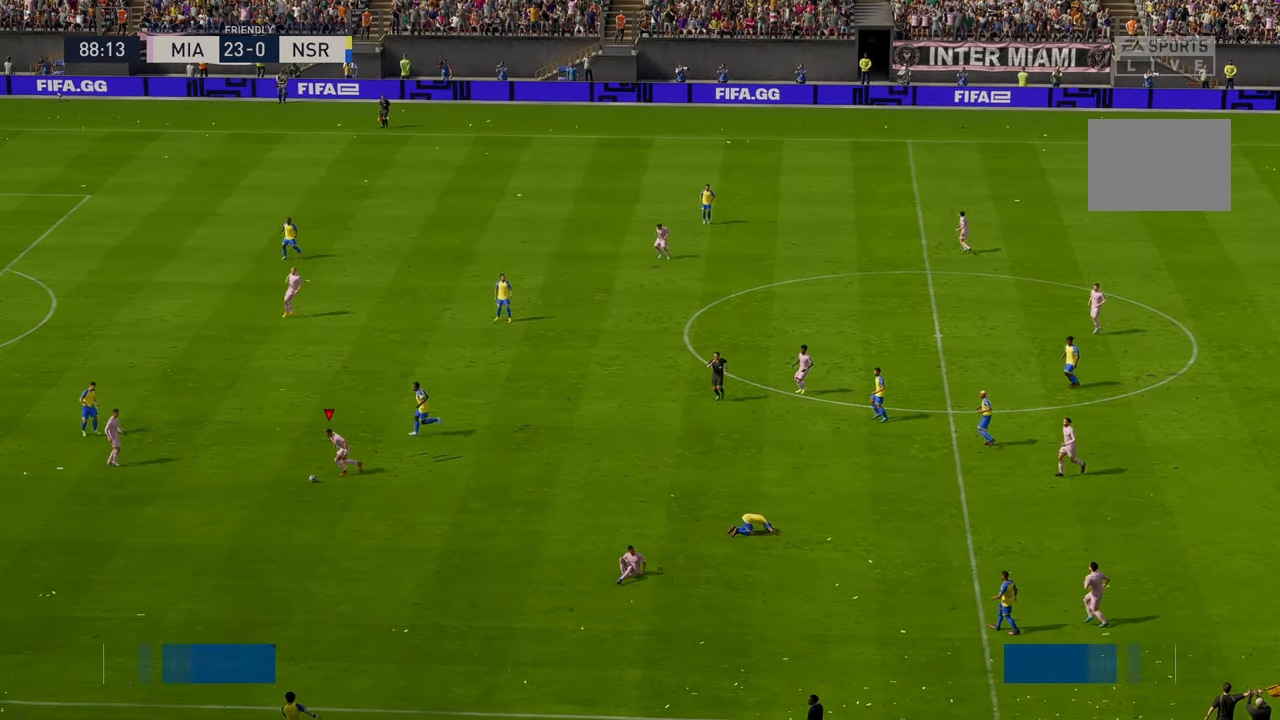
{"buttons": ["L1", "R2"], "left_stick": "center", "events": [[100, "Y", "up"], [450, "left_stick", "center"], [483, "L1", "down"]]}
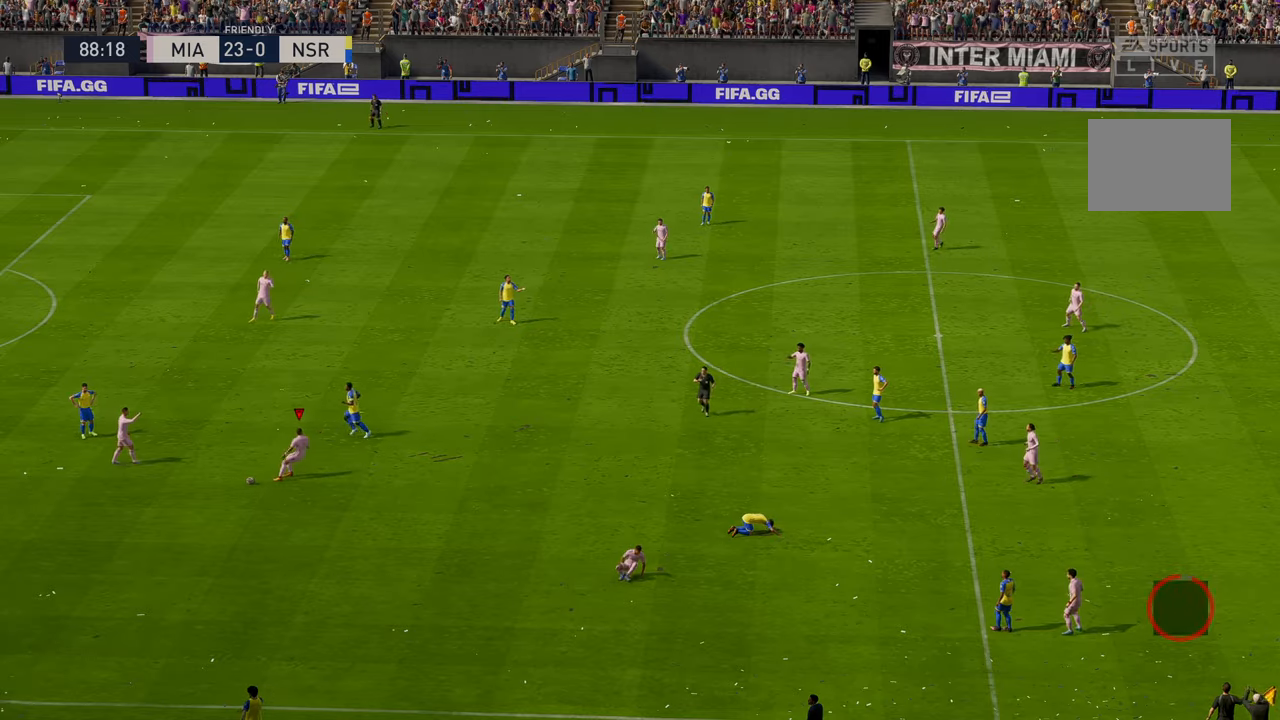
{"buttons": ["R2"], "left_stick": "center", "events": [[50, "R1", "down"], [200, "L1", "up"], [233, "R1", "up"]]}
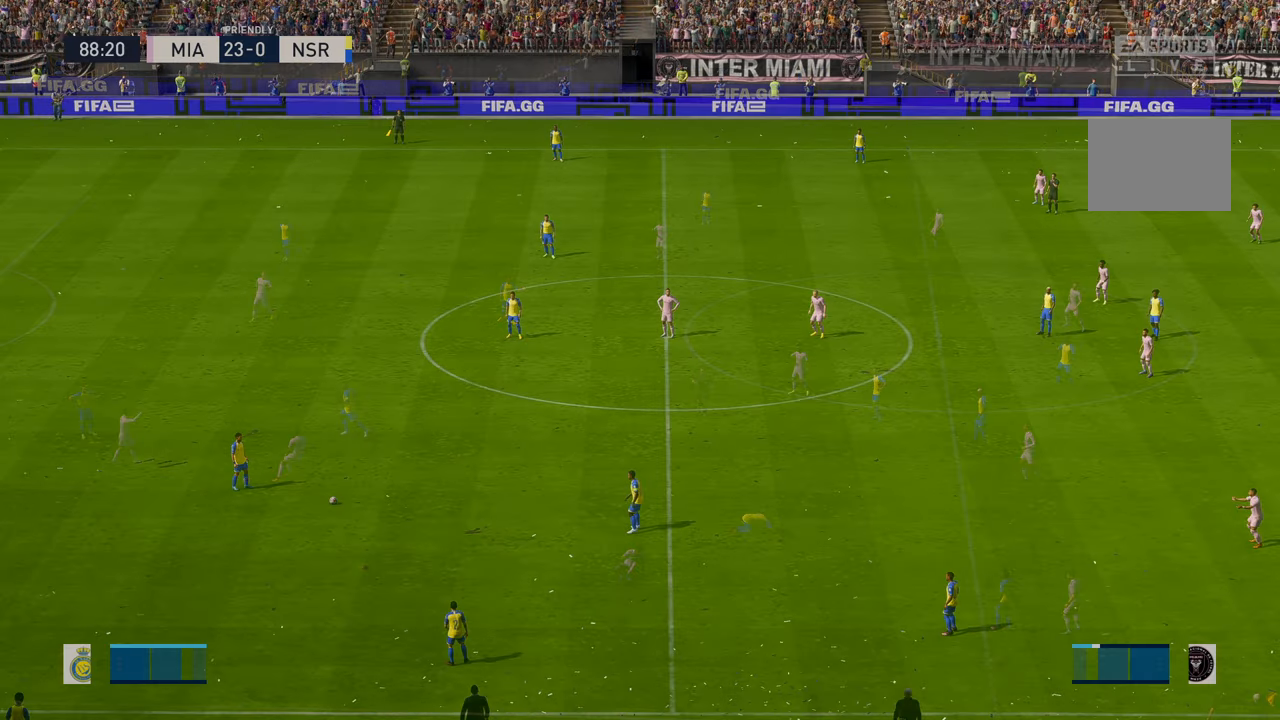
{"buttons": ["R2"], "left_stick": "down", "events": [[450, "left_stick", "down"]]}
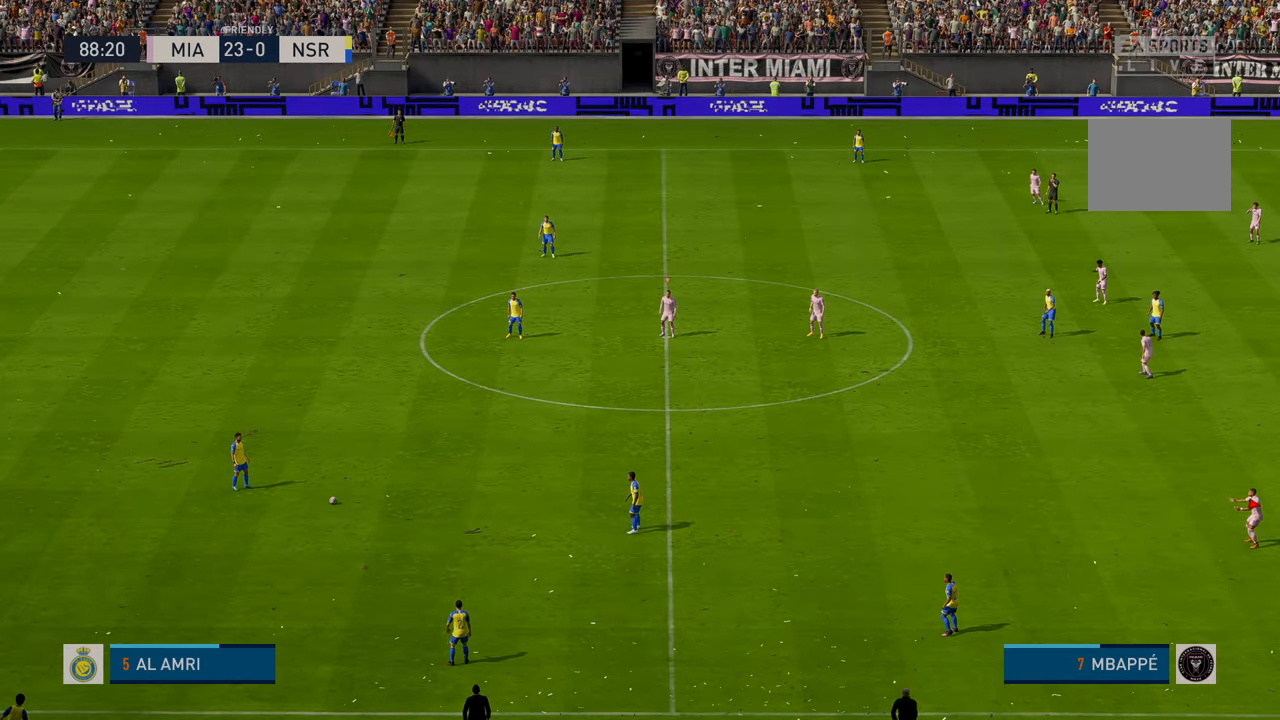
{"buttons": ["R2"], "left_stick": "down", "events": []}
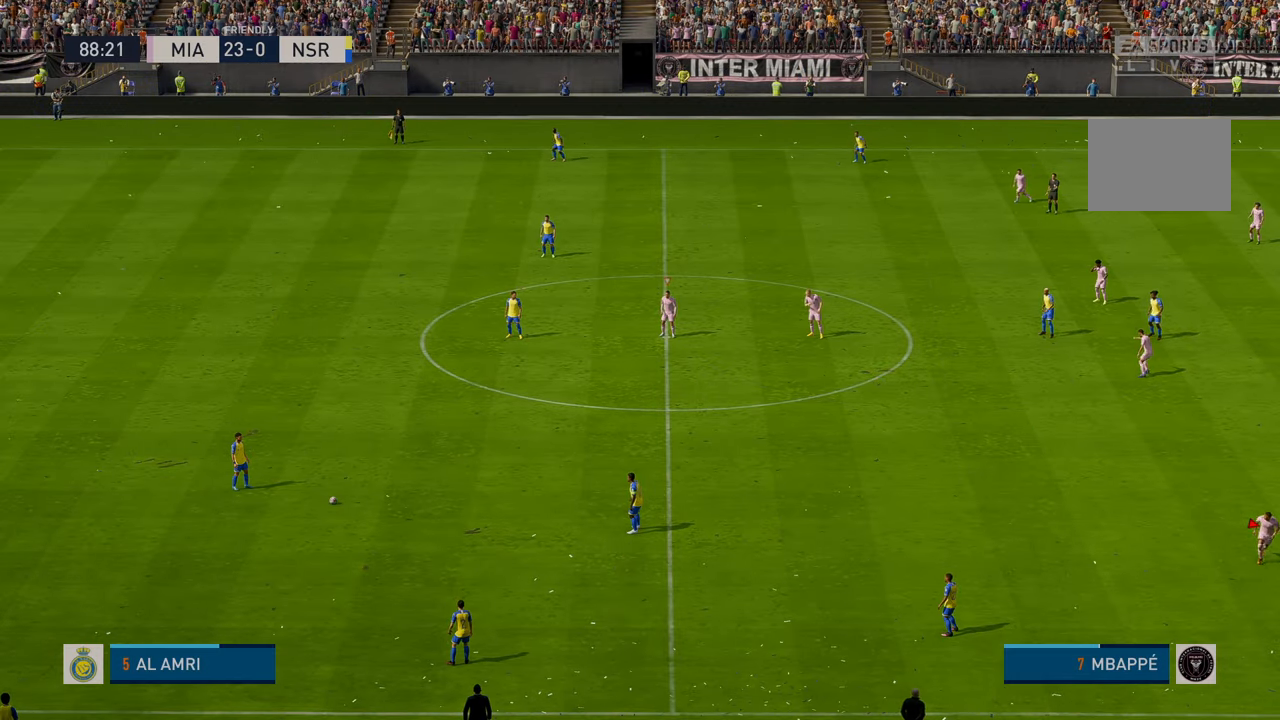
{"buttons": ["R2"], "left_stick": "down", "events": []}
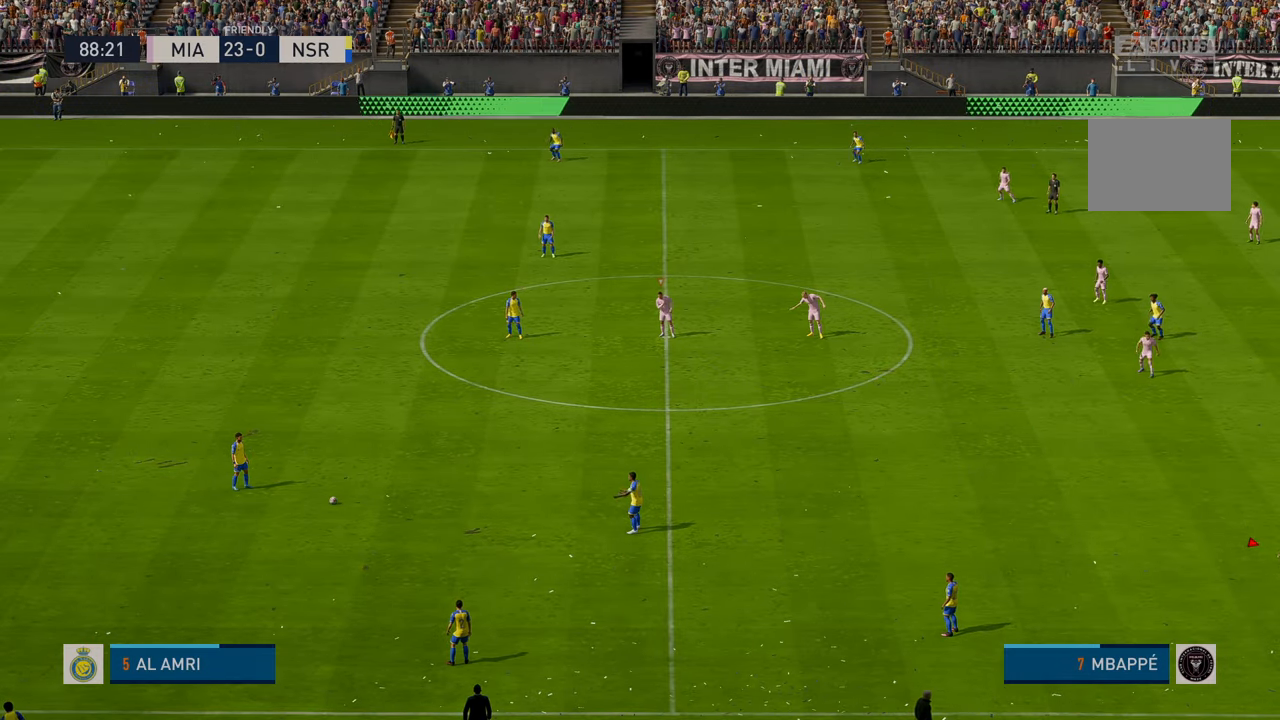
{"buttons": ["L1", "R2"], "left_stick": "down", "events": [[333, "L1", "down"]]}
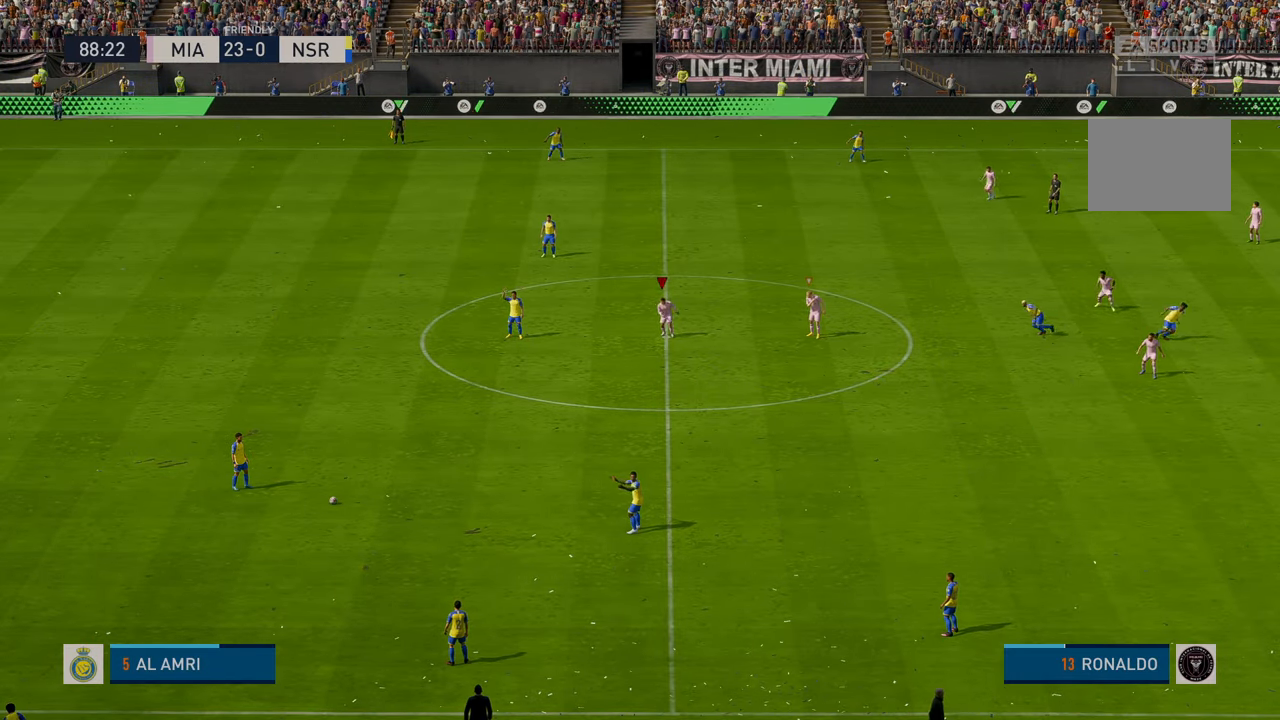
{"buttons": ["R2"], "left_stick": "down-left", "events": [[100, "L1", "up"], [183, "left_stick", "down-left"]]}
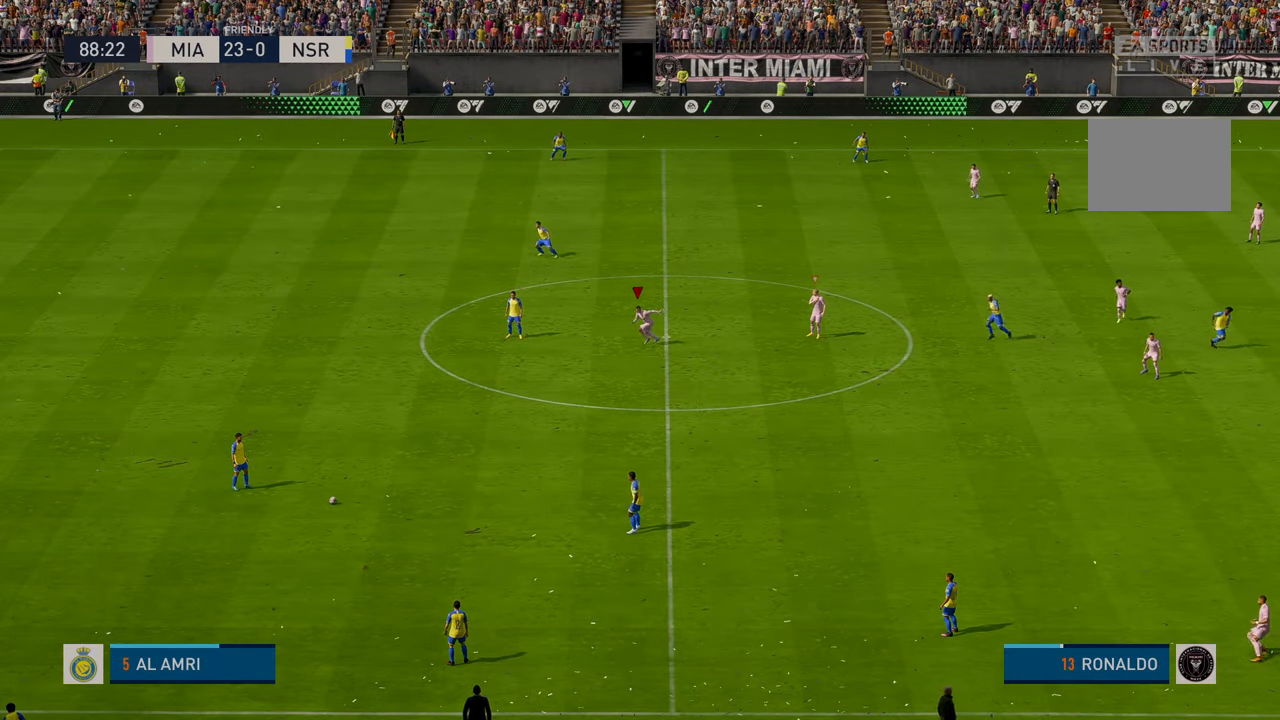
{"buttons": ["R2"], "left_stick": "down", "events": [[400, "left_stick", "down"]]}
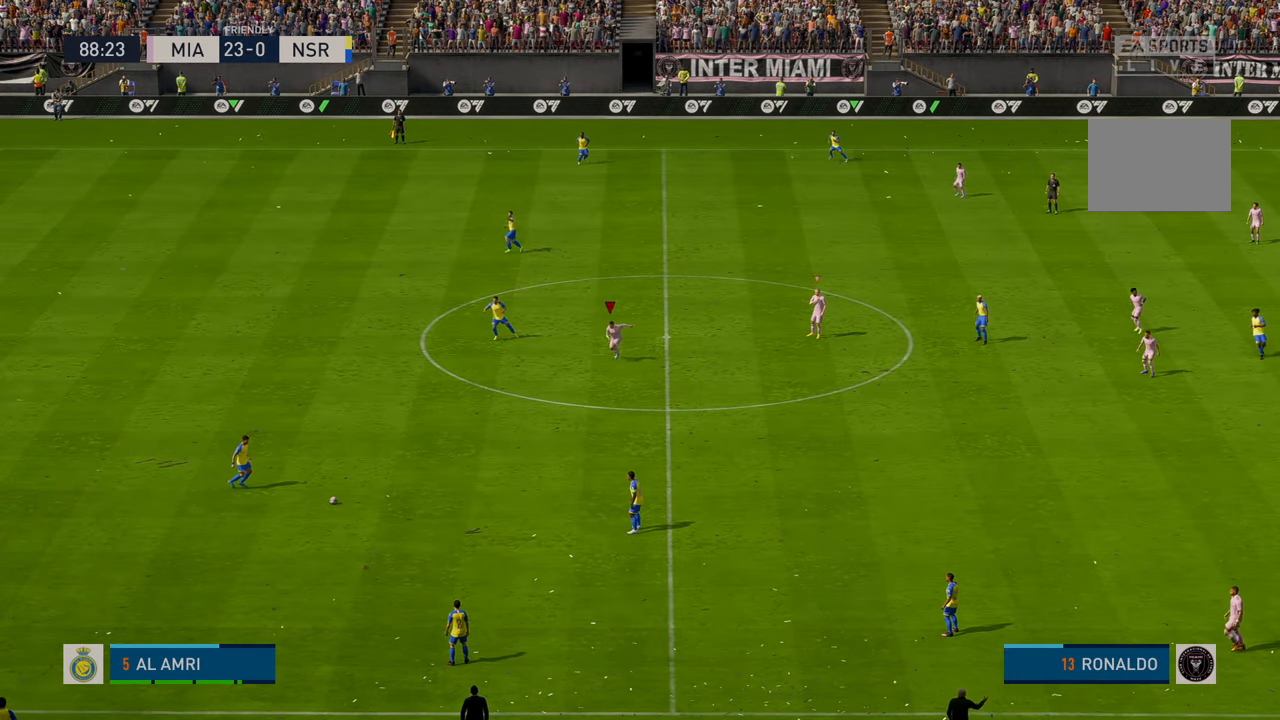
{"buttons": ["R2"], "left_stick": "left", "events": [[433, "left_stick", "left"]]}
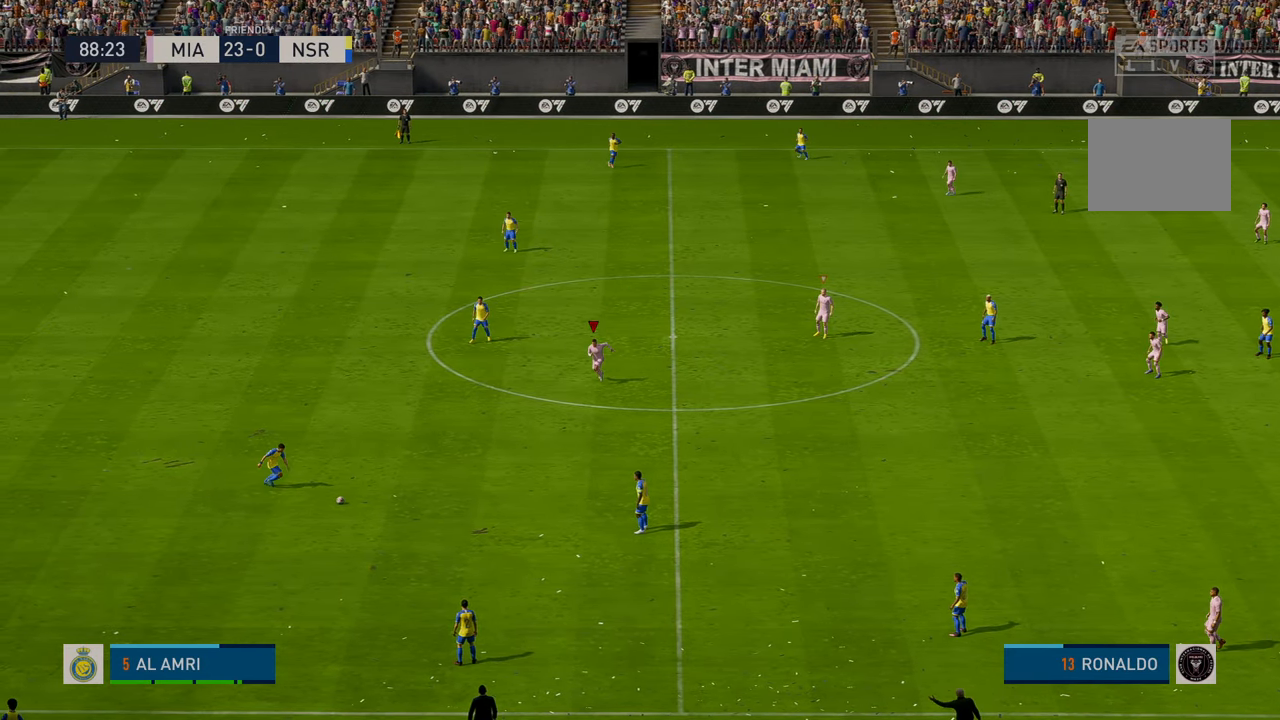
{"buttons": ["R2"], "left_stick": "center", "events": [[367, "left_stick", "center"]]}
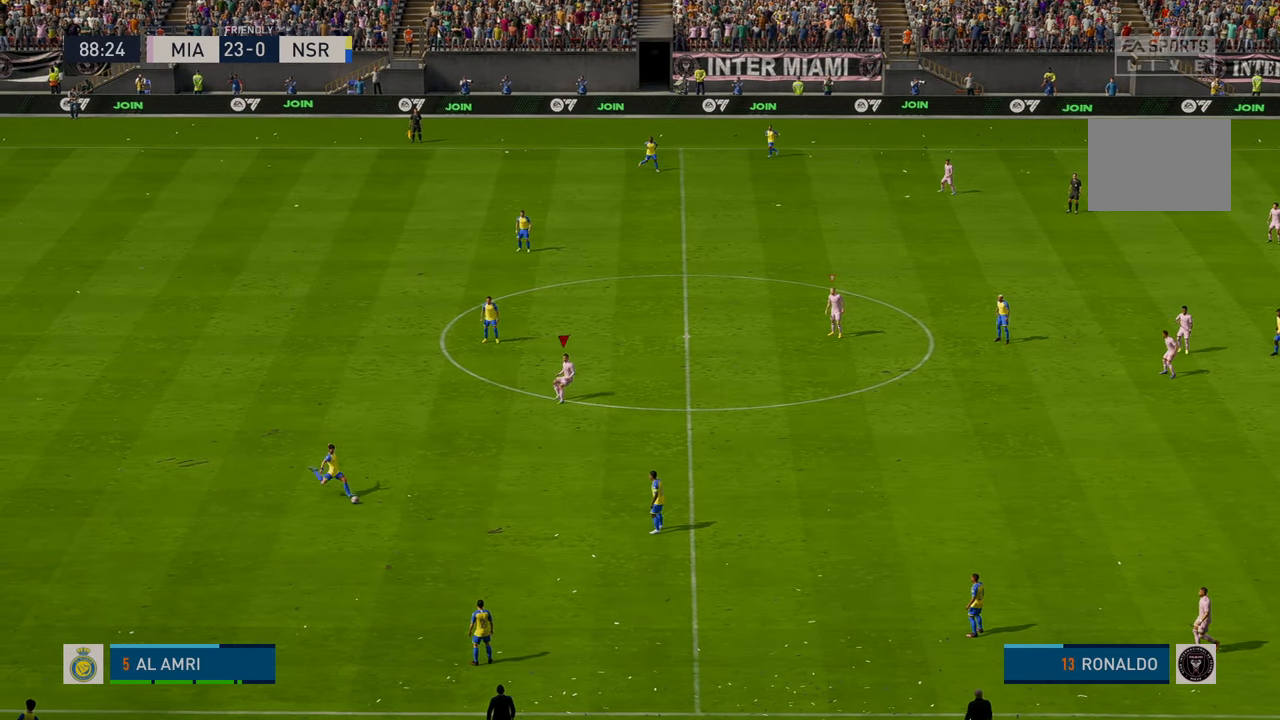
{"buttons": ["R2"], "left_stick": "left", "events": [[233, "left_stick", "left"]]}
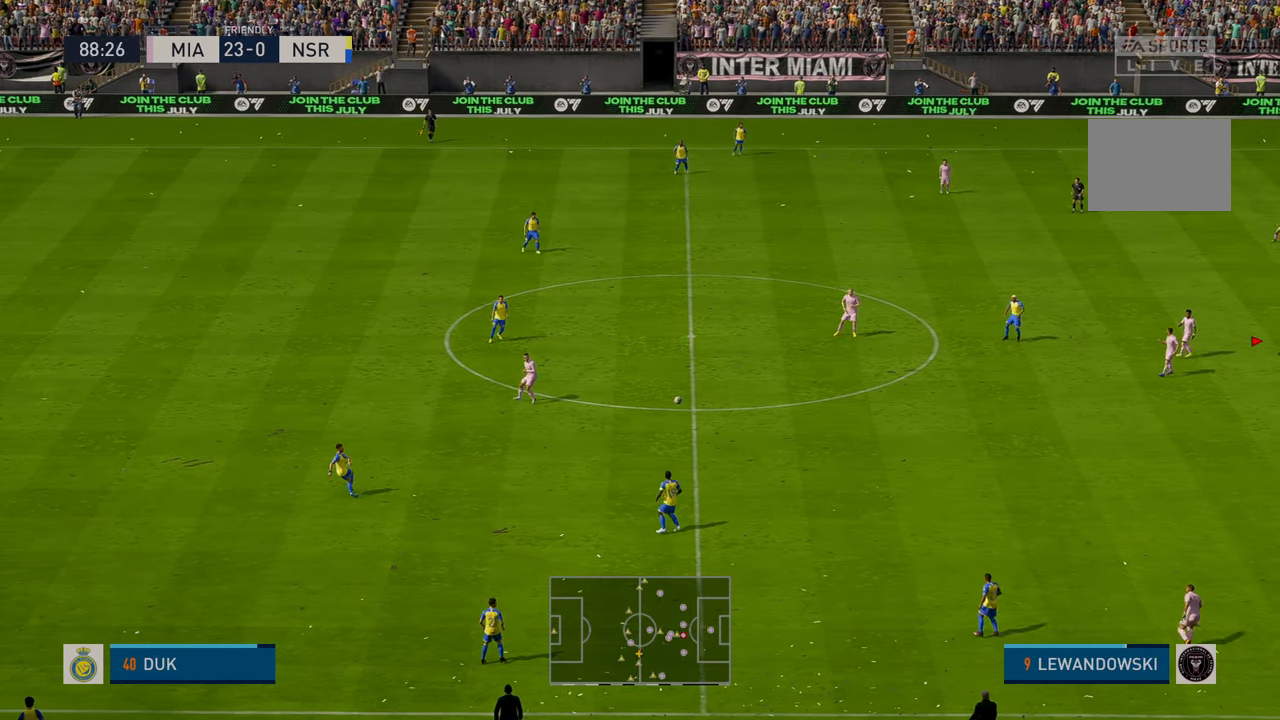
{"buttons": ["R2"], "left_stick": "left", "events": []}
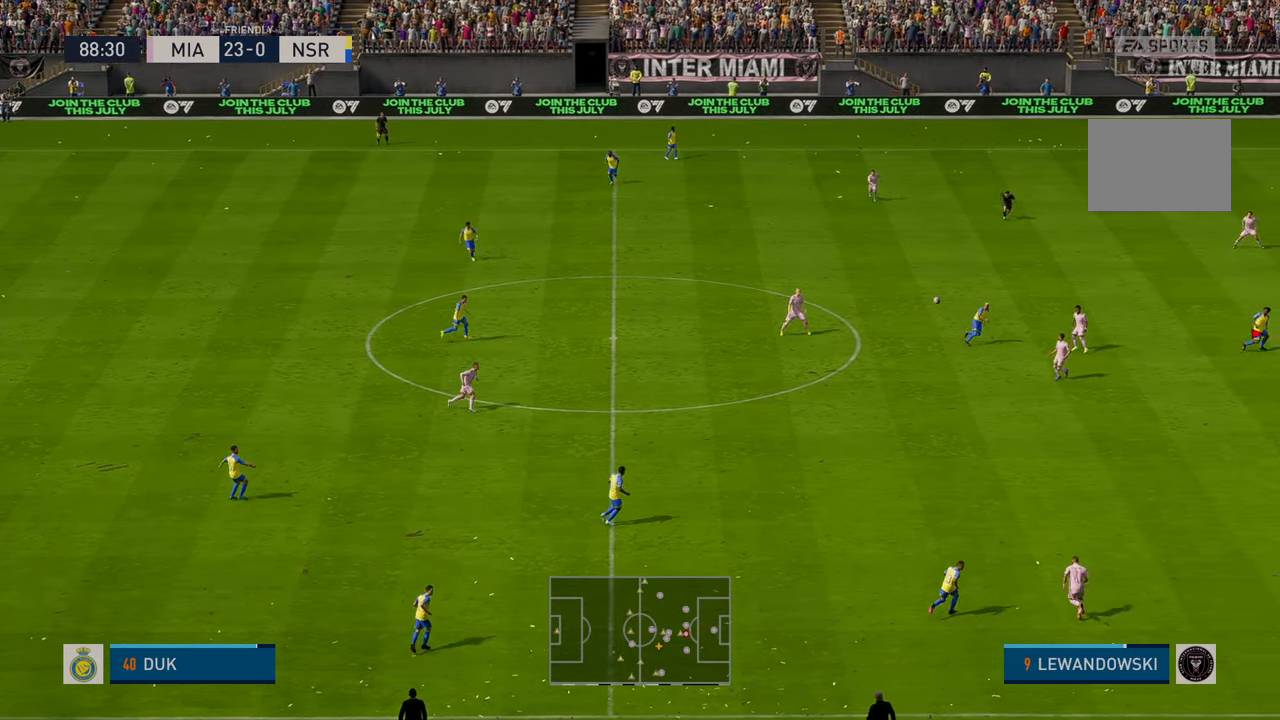
{"buttons": ["A"], "left_stick": "left", "events": [[167, "R2", "up"], [200, "A", "down"]]}
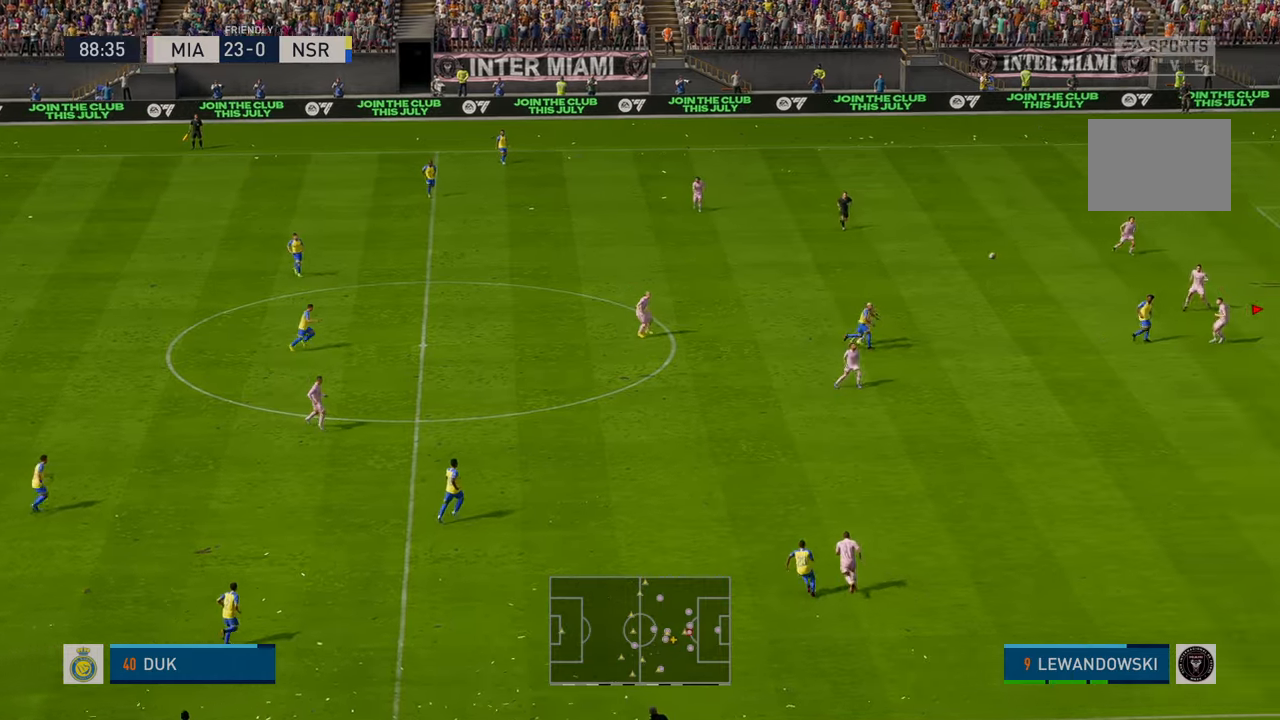
{"buttons": ["R2"], "left_stick": "left", "events": [[50, "A", "up"], [483, "R2", "down"]]}
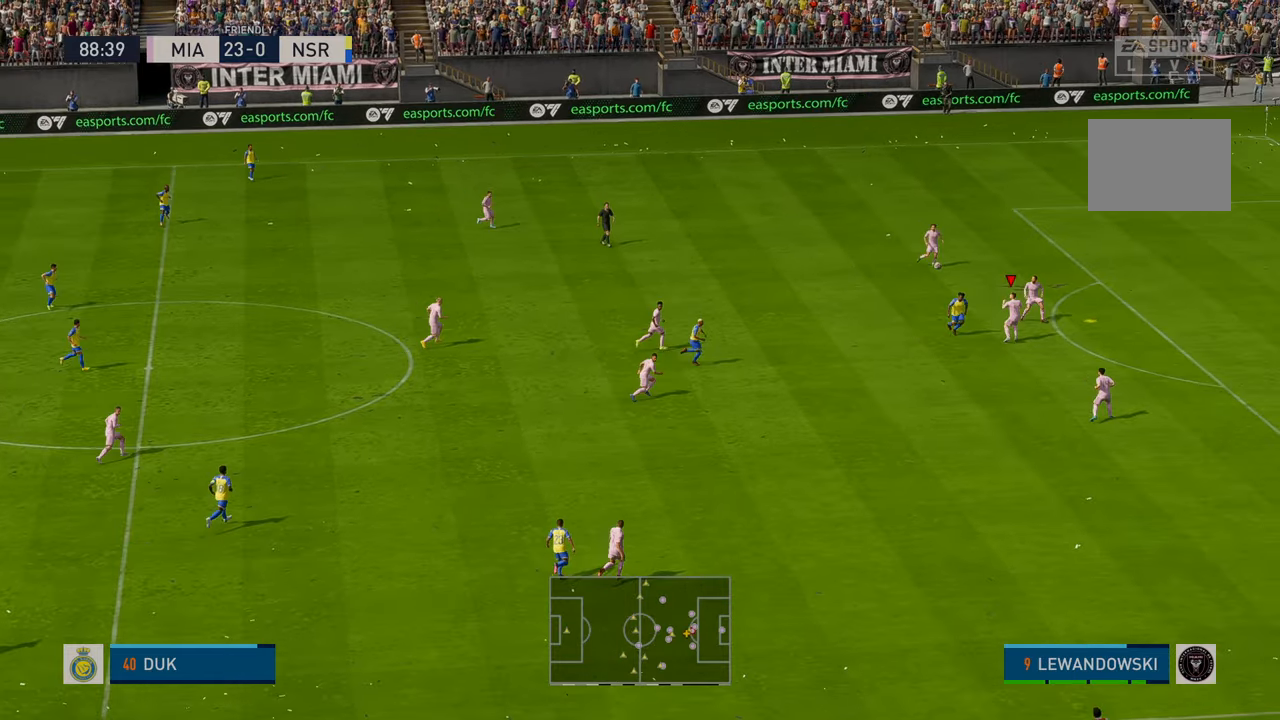
{"buttons": ["R2"], "left_stick": "left", "events": []}
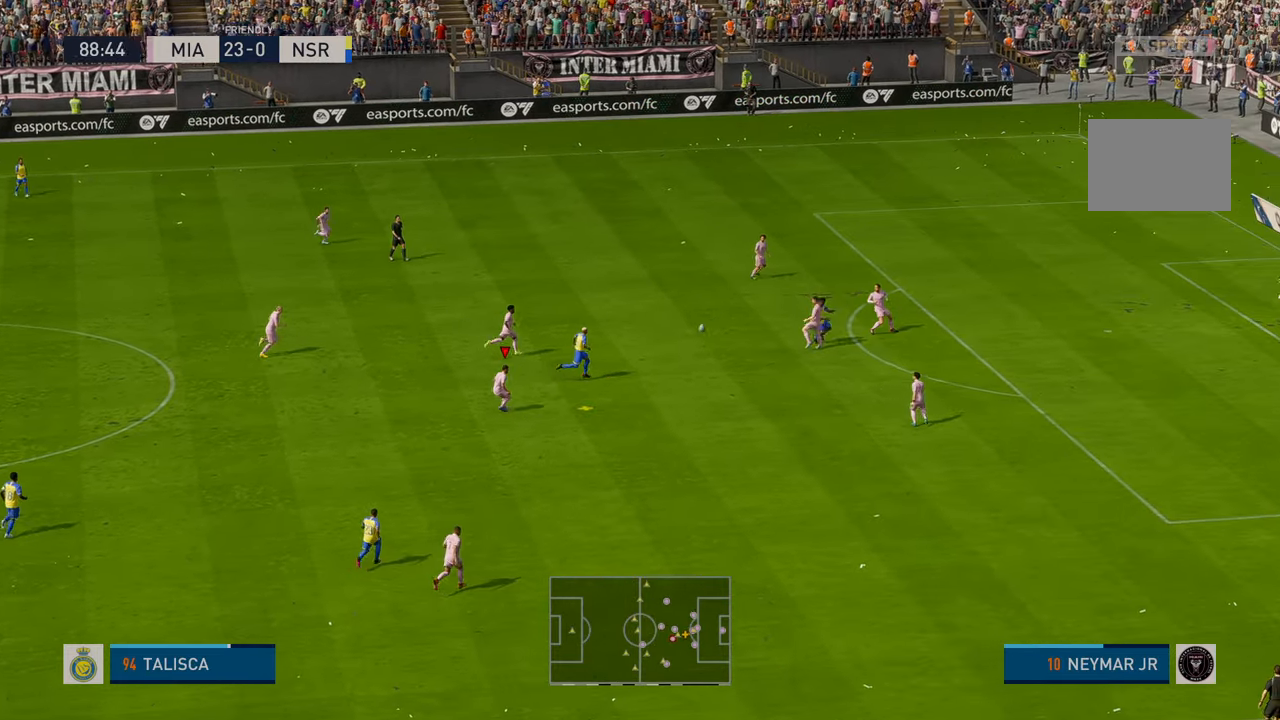
{"buttons": ["R2"], "left_stick": "left", "events": []}
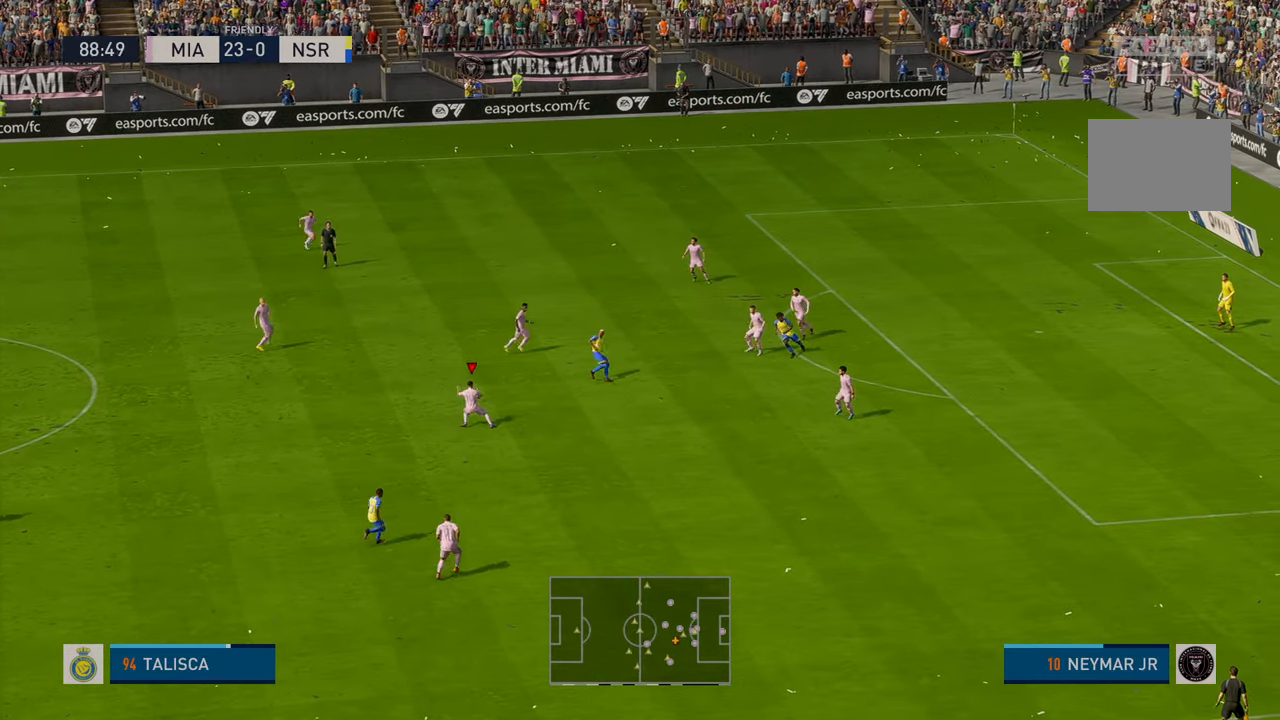
{"buttons": ["R2"], "left_stick": "left", "events": []}
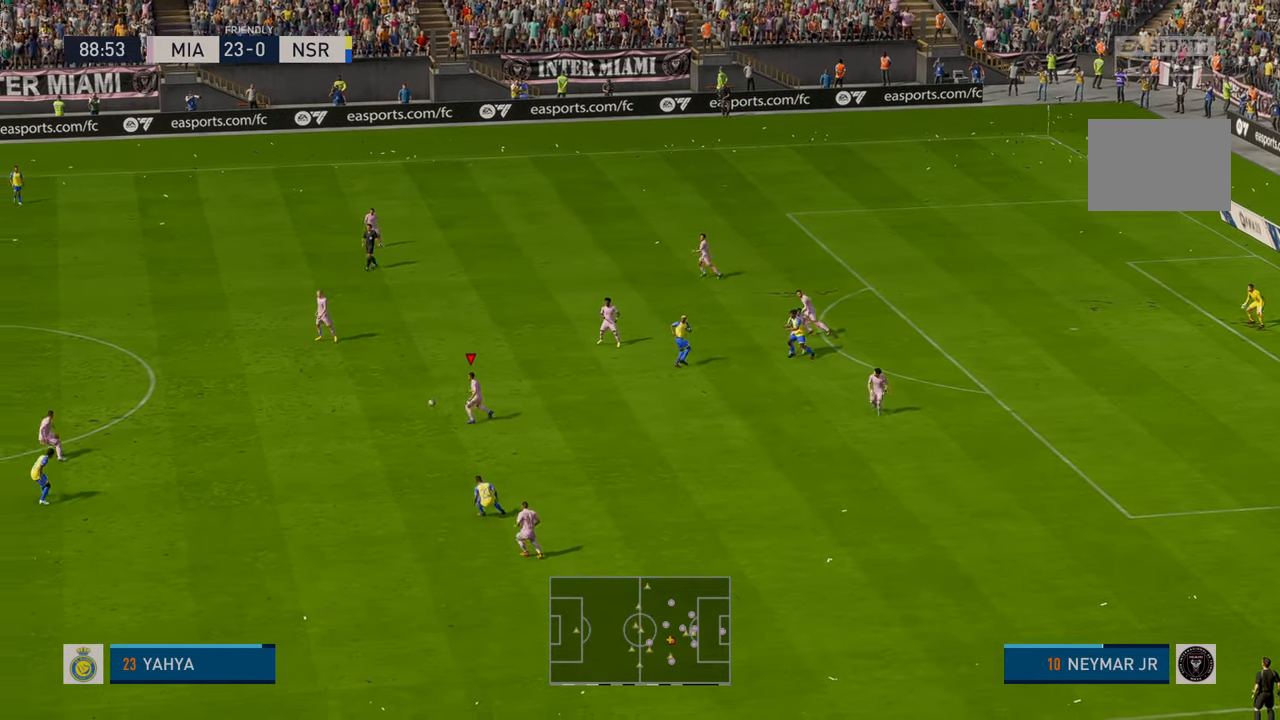
{"buttons": ["L1", "R2"], "left_stick": "up-left", "events": [[267, "L1", "down"], [433, "left_stick", "up-left"]]}
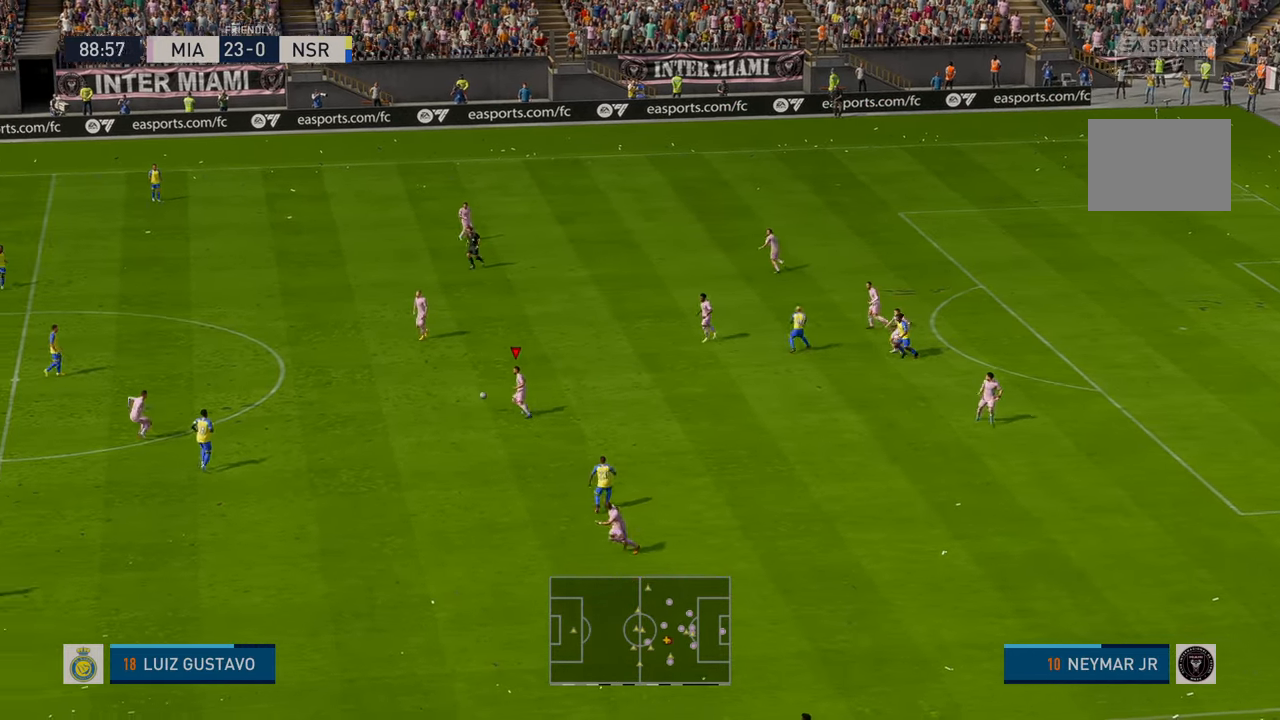
{"buttons": ["R2"], "left_stick": "up-left", "events": [[17, "L1", "up"], [200, "Y", "down"], [367, "Y", "up"]]}
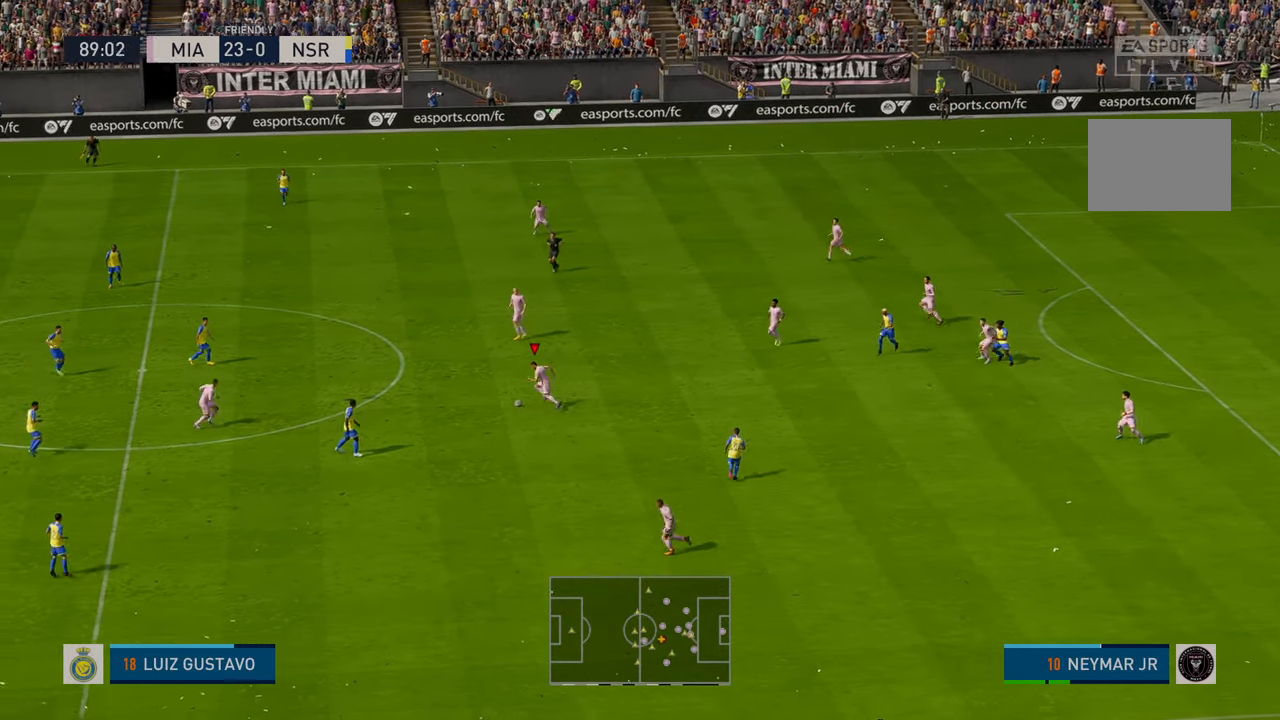
{"buttons": ["R2"], "left_stick": "left", "events": [[333, "left_stick", "left"]]}
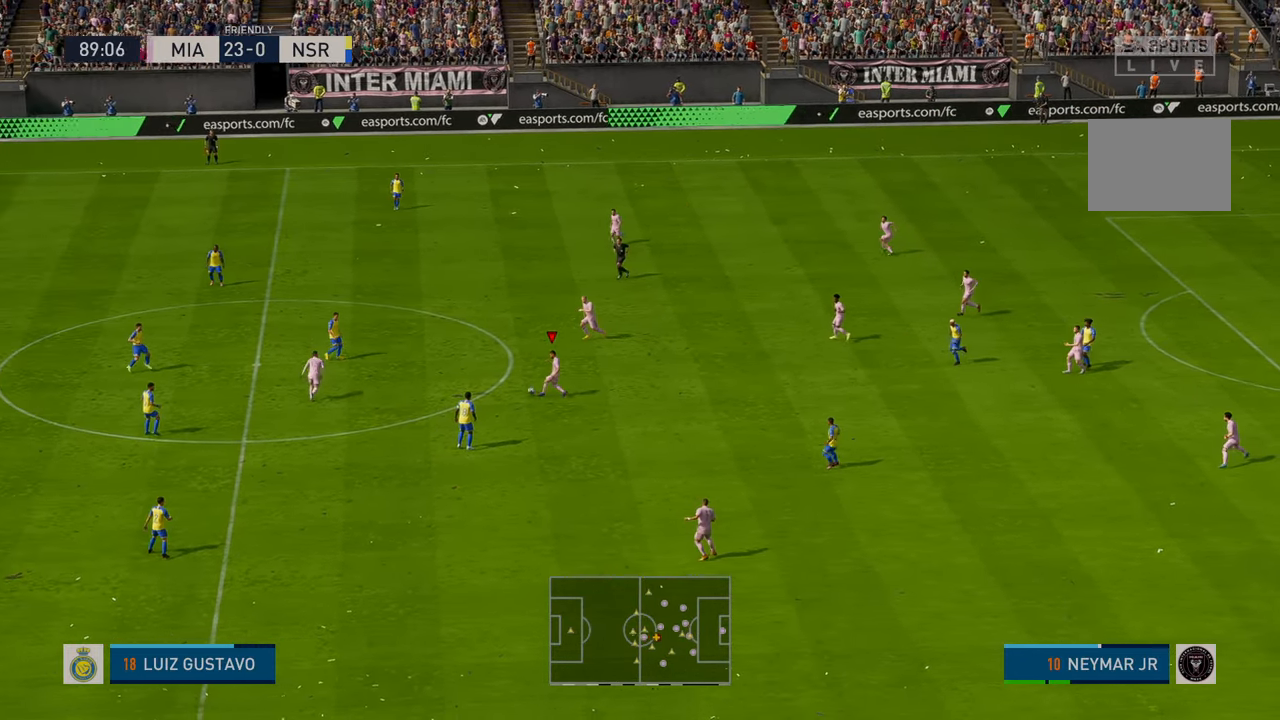
{"buttons": ["R2"], "left_stick": "down-left", "events": [[350, "left_stick", "down-left"]]}
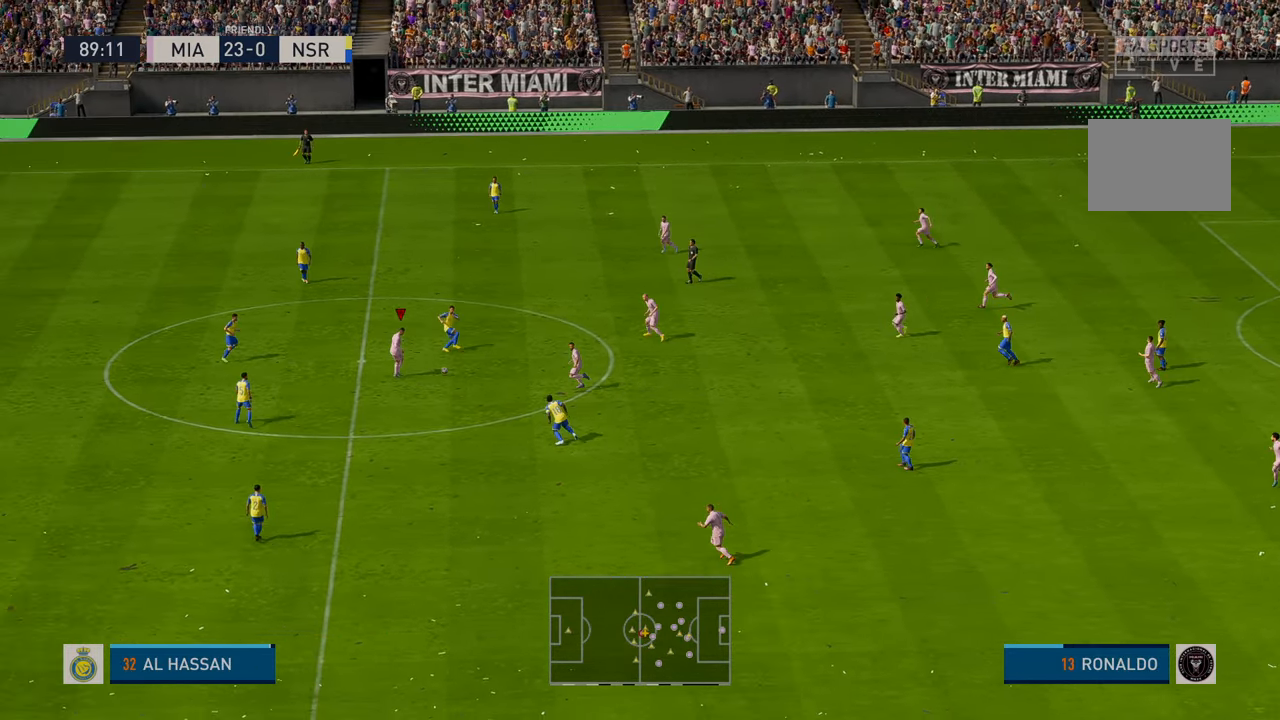
{"buttons": ["R2"], "left_stick": "down-left", "events": []}